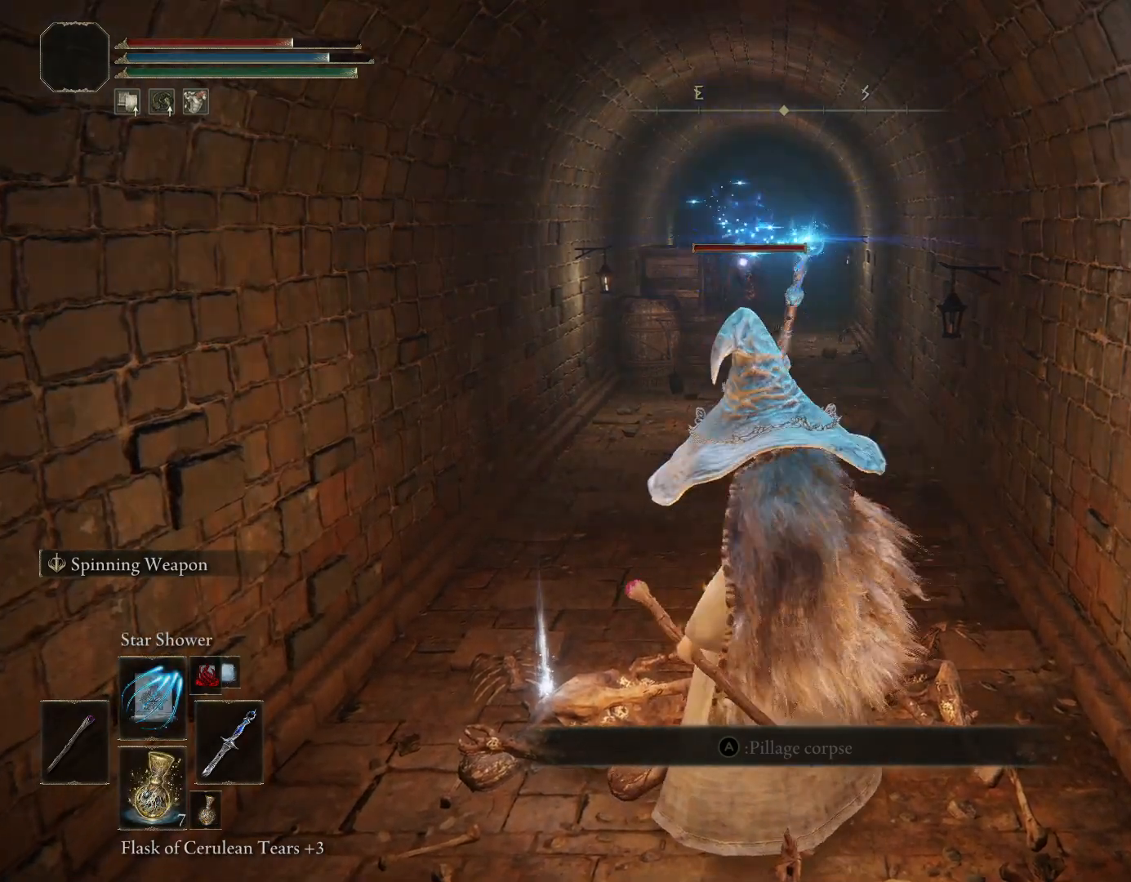
Gameplay with a controller (PlayStation layout); each line is a JSON object with the inputs held at the frame after it. "events" lists button and stick changes between this image and that frame as [ms after this image, input, new state], when the widget could be followed in between. Not read: L2.
{"buttons": [], "left_stick": "center", "right_stick": "center", "events": []}
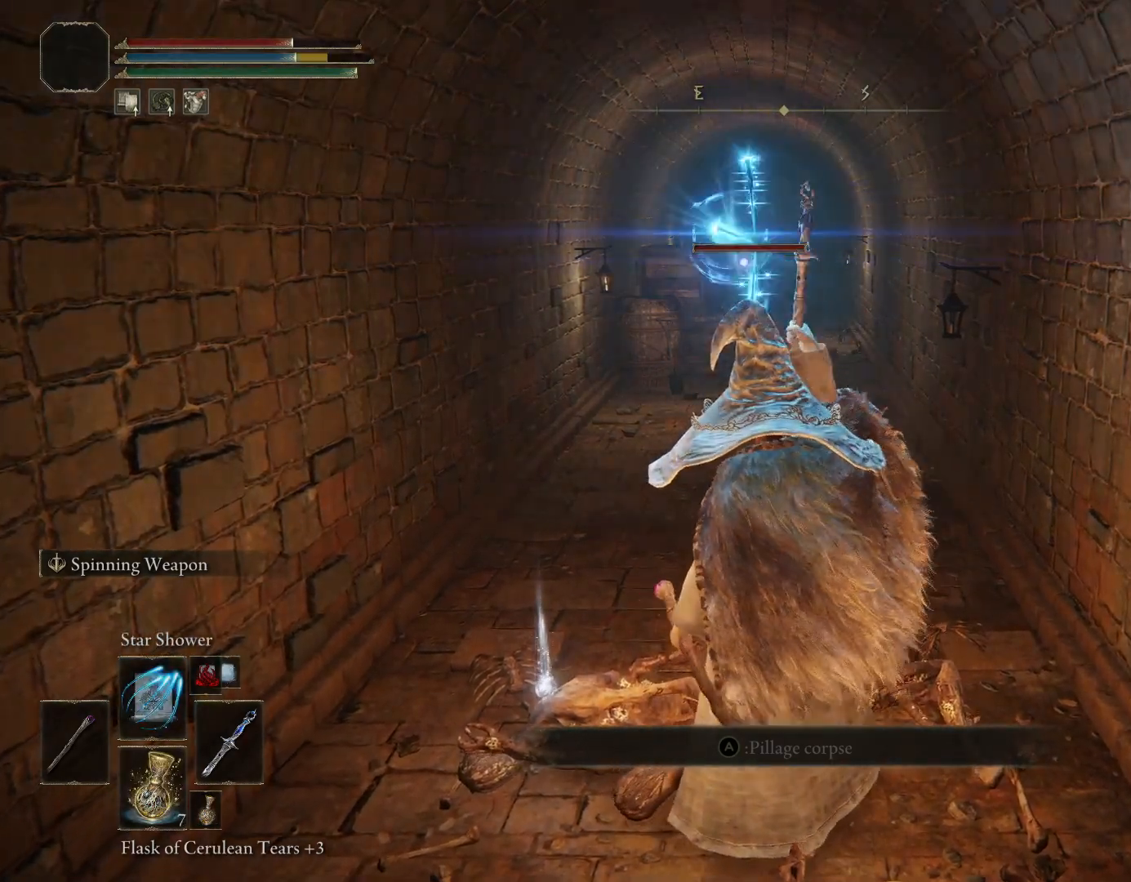
{"buttons": ["R1", "R2"], "left_stick": "center", "right_stick": "center", "events": [[500, "R1", "down"], [500, "R2", "down"]]}
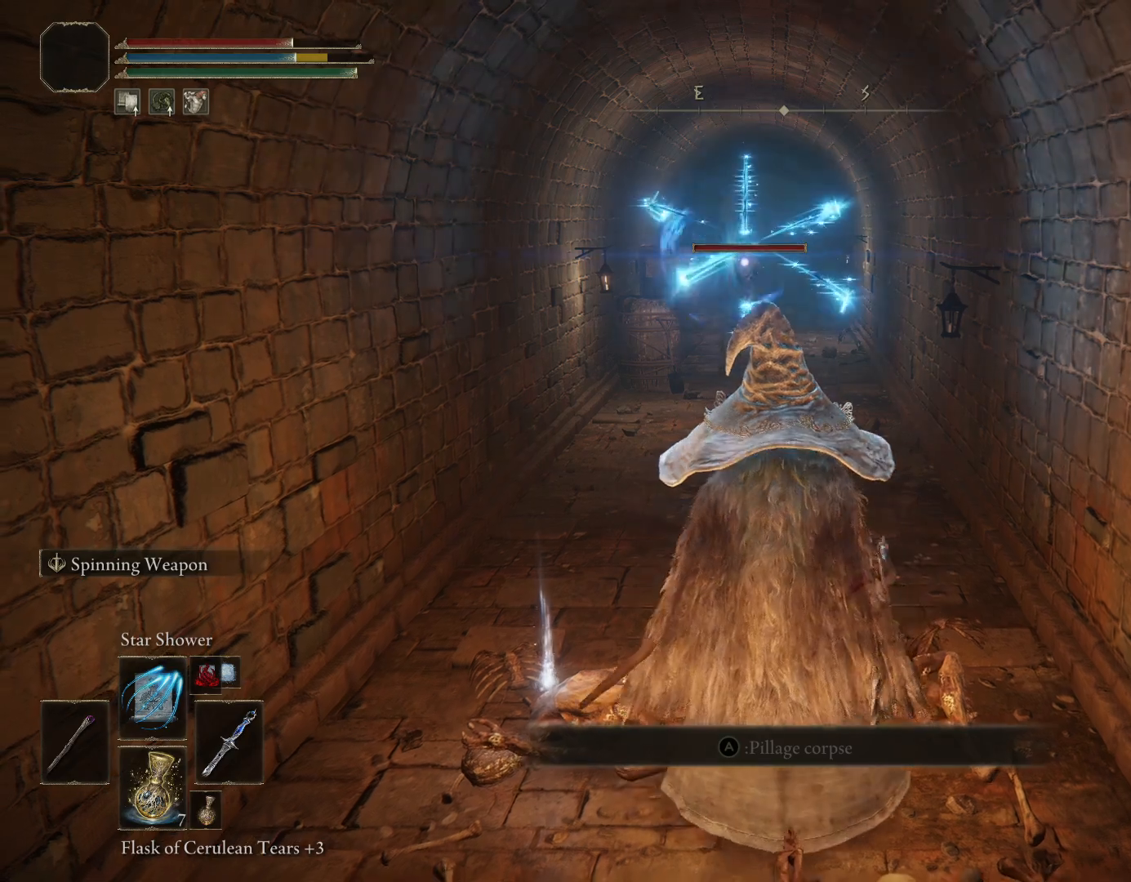
{"buttons": [], "left_stick": "center", "right_stick": "center", "events": [[183, "R1", "up"], [183, "R2", "up"]]}
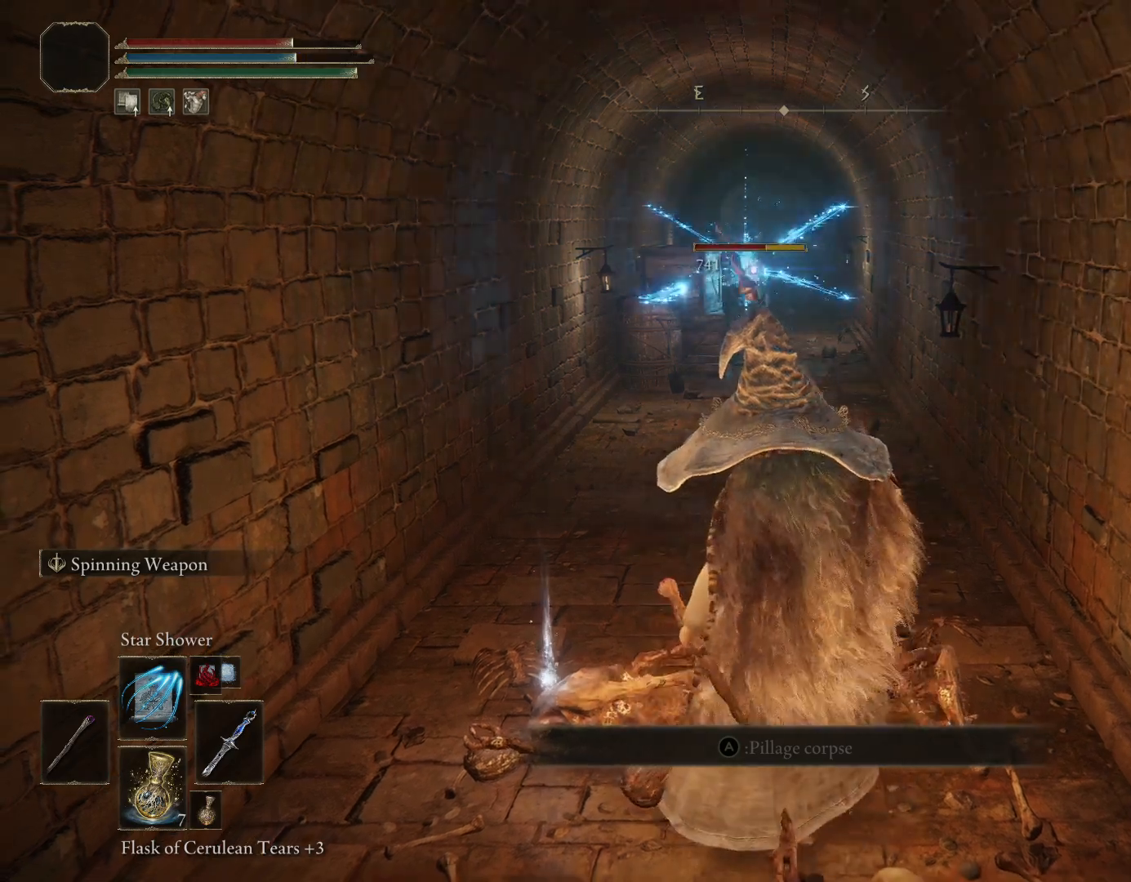
{"buttons": [], "left_stick": "center", "right_stick": "center", "events": []}
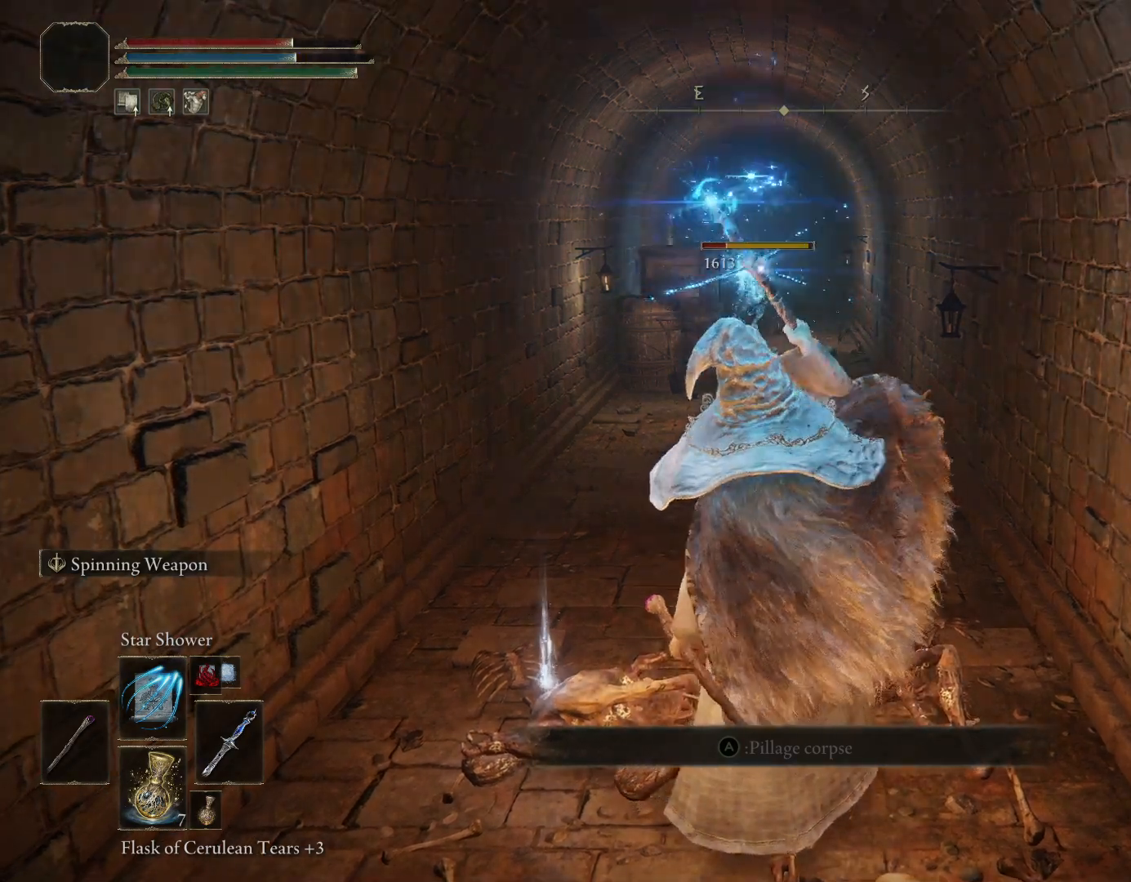
{"buttons": [], "left_stick": "center", "right_stick": "center", "events": []}
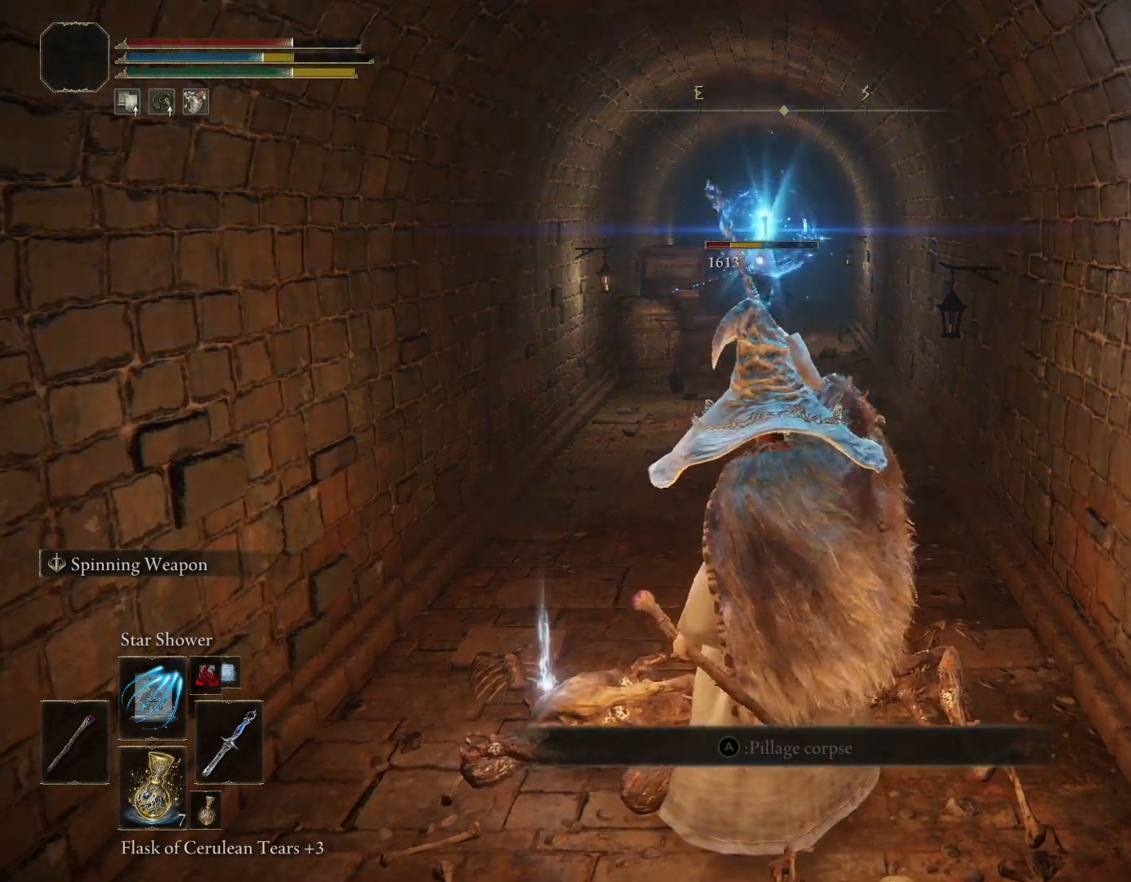
{"buttons": [], "left_stick": "center", "right_stick": "center", "events": []}
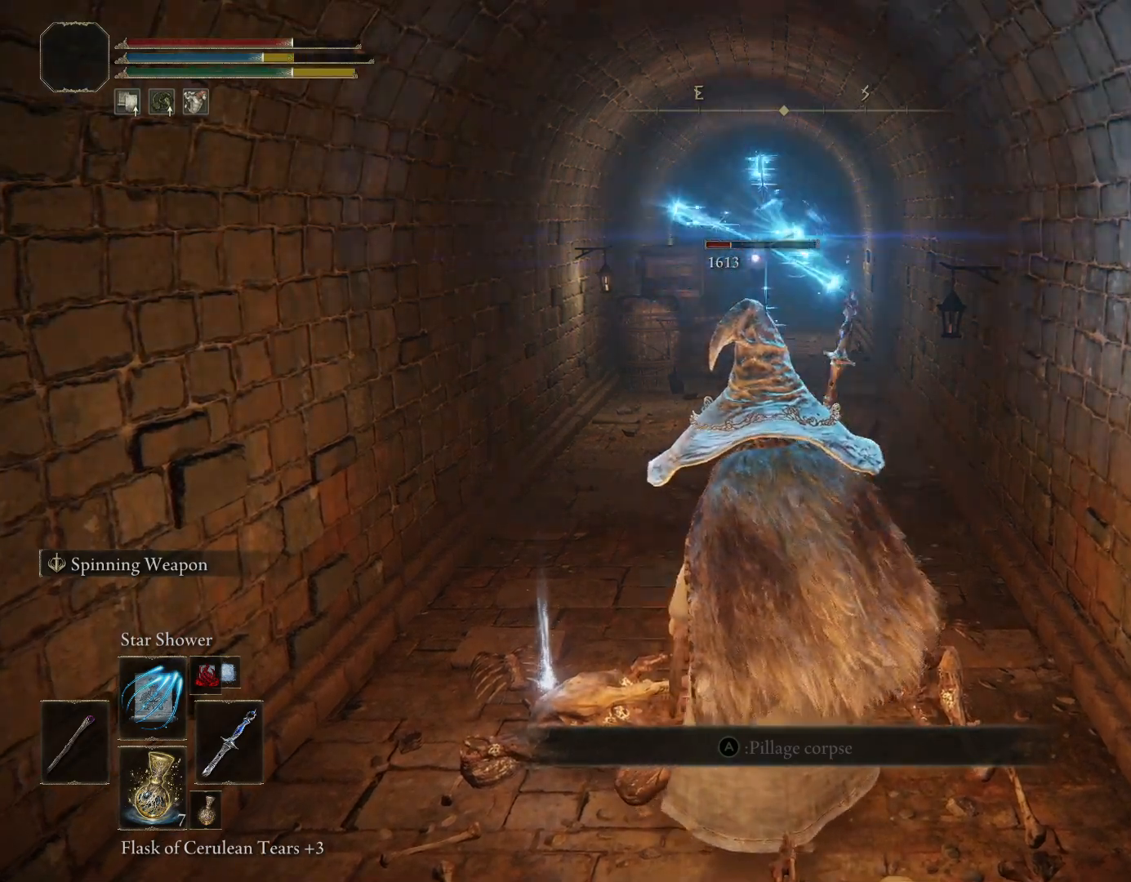
{"buttons": ["CIRCLE"], "left_stick": "up", "right_stick": "center", "events": [[167, "left_stick", "up"], [483, "CIRCLE", "down"]]}
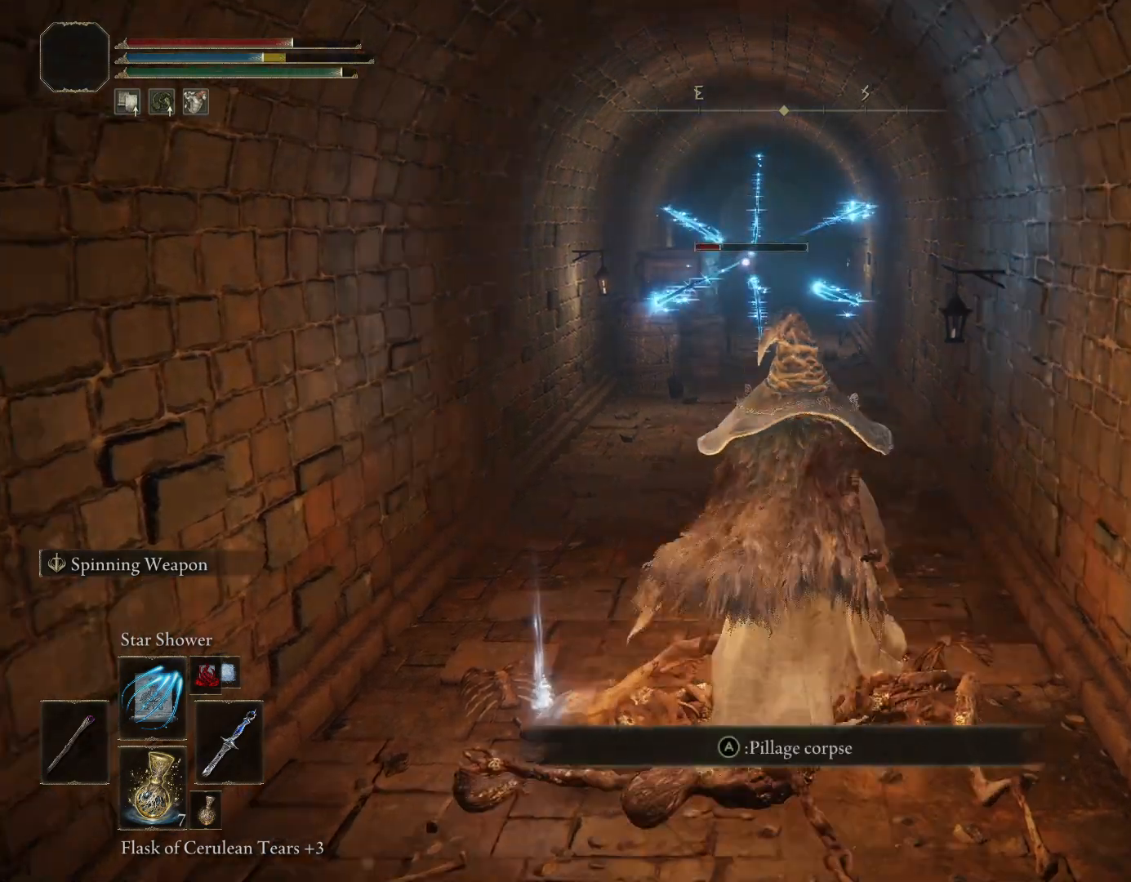
{"buttons": ["CIRCLE"], "left_stick": "up", "right_stick": "center", "events": []}
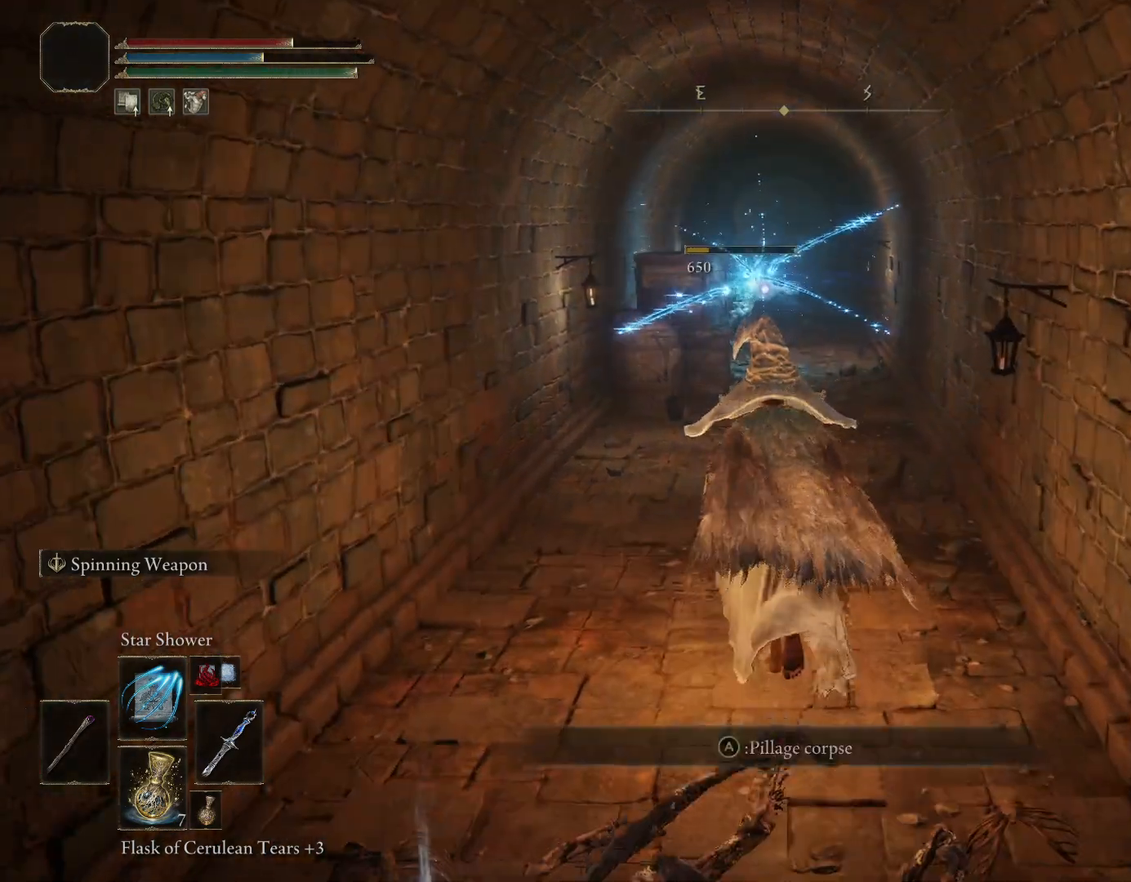
{"buttons": ["CIRCLE"], "left_stick": "up", "right_stick": "center", "events": []}
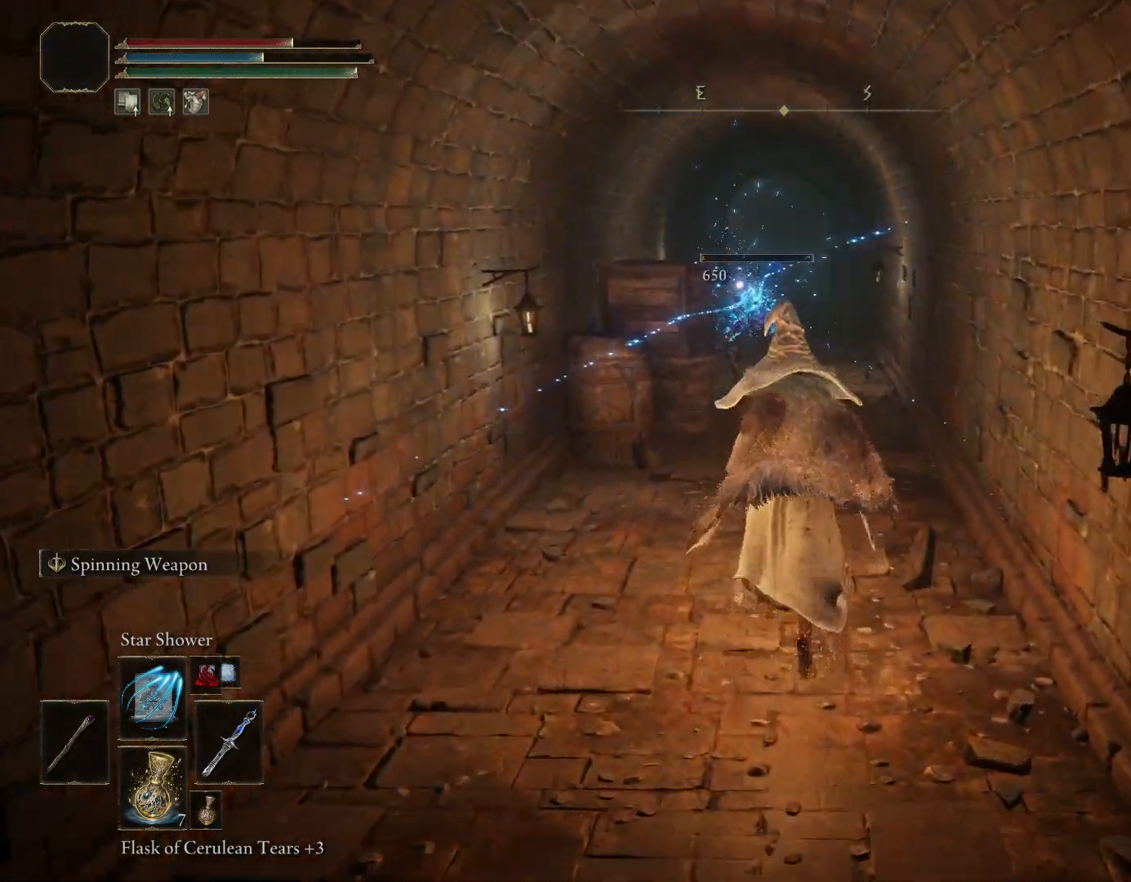
{"buttons": ["CIRCLE"], "left_stick": "up", "right_stick": "center", "events": []}
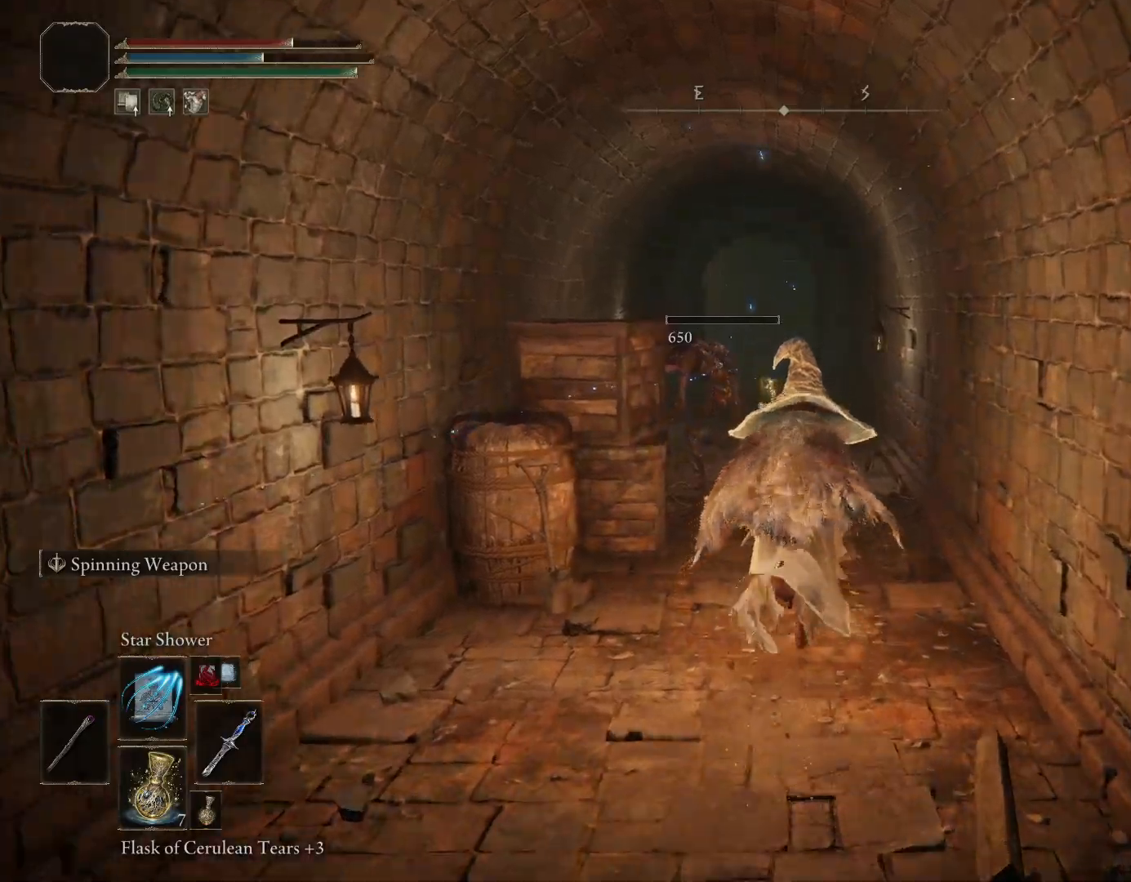
{"buttons": ["CIRCLE"], "left_stick": "up", "right_stick": "center", "events": [[50, "right_stick", "down"], [250, "right_stick", "center"]]}
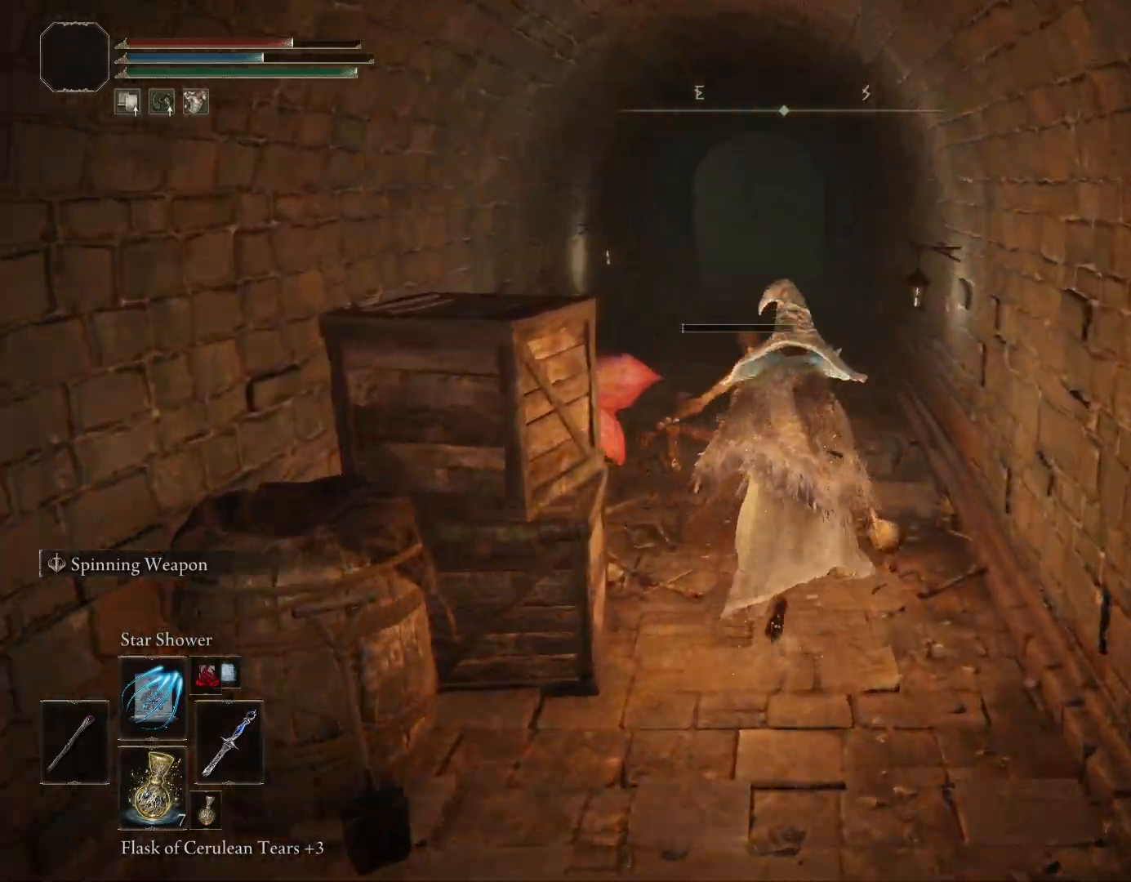
{"buttons": ["CIRCLE"], "left_stick": "up", "right_stick": "center", "events": []}
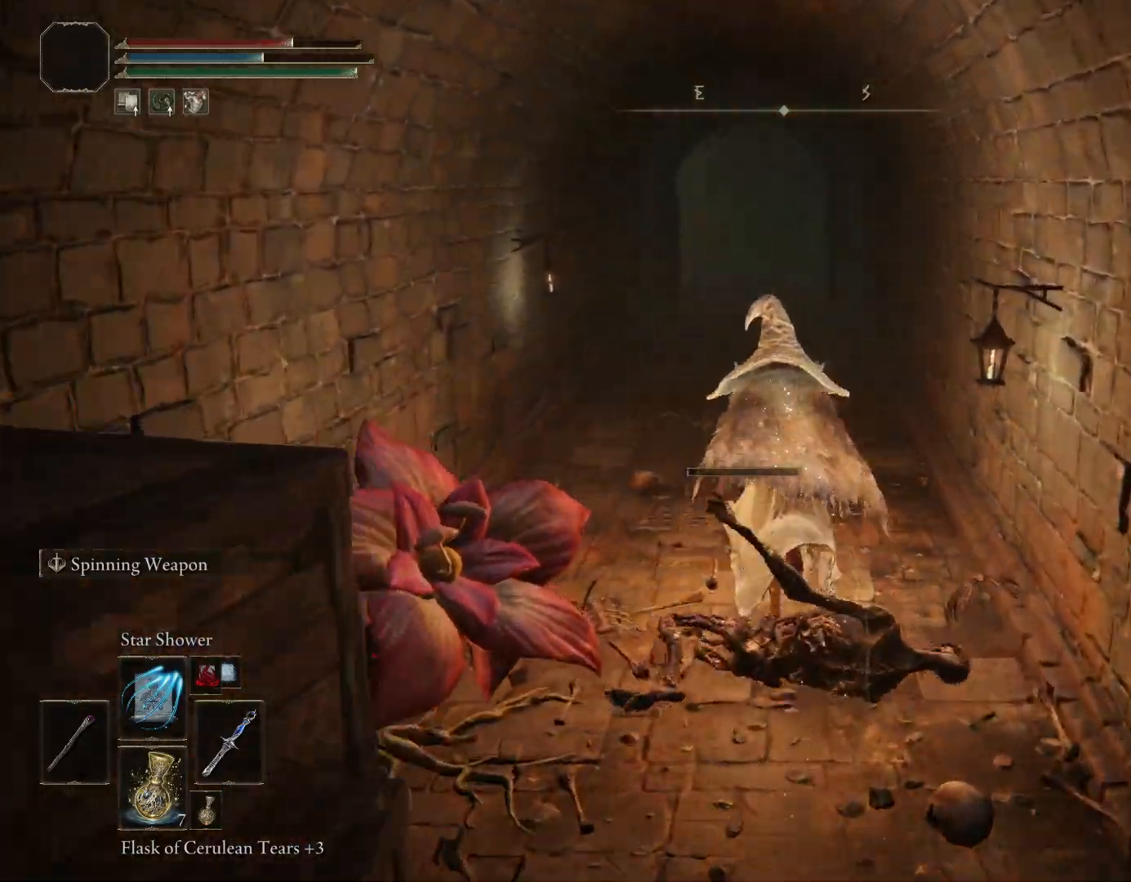
{"buttons": ["CIRCLE"], "left_stick": "up", "right_stick": "center", "events": []}
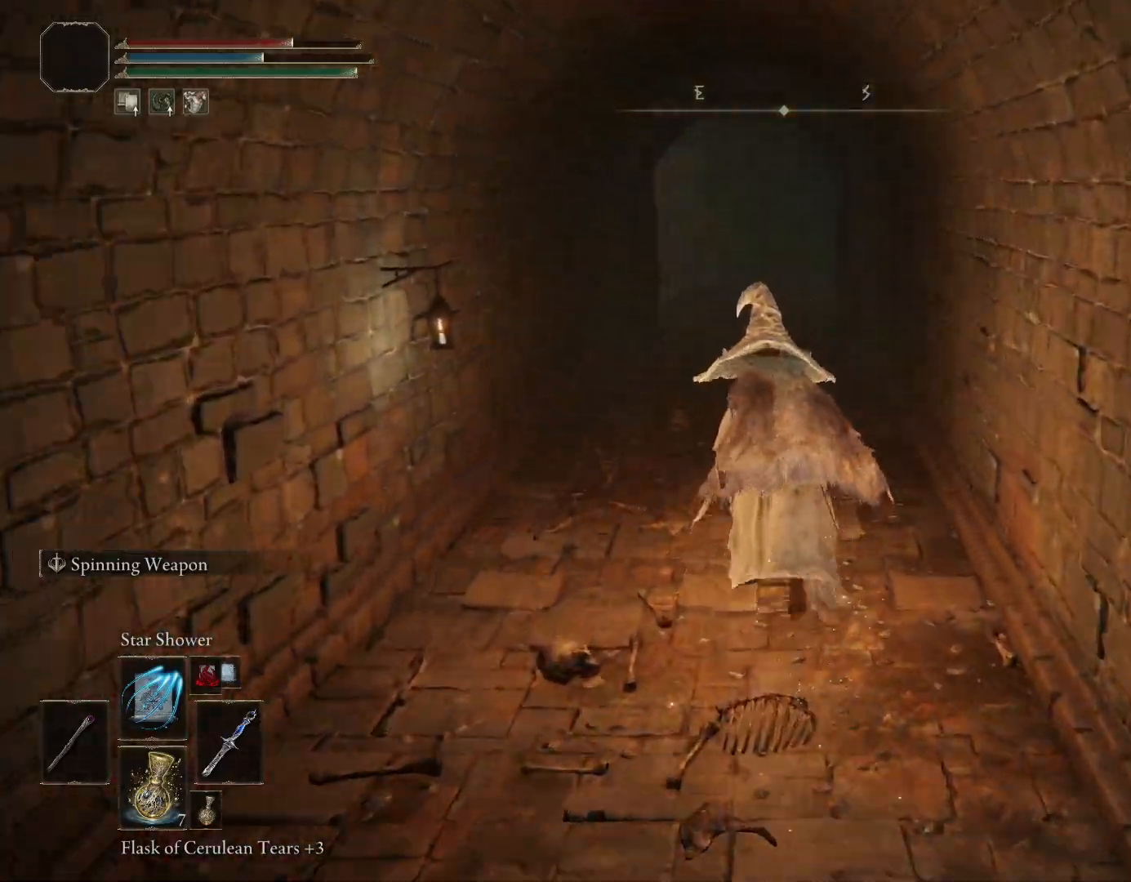
{"buttons": ["CIRCLE"], "left_stick": "up", "right_stick": "center", "events": [[33, "right_stick", "down"], [250, "right_stick", "center"]]}
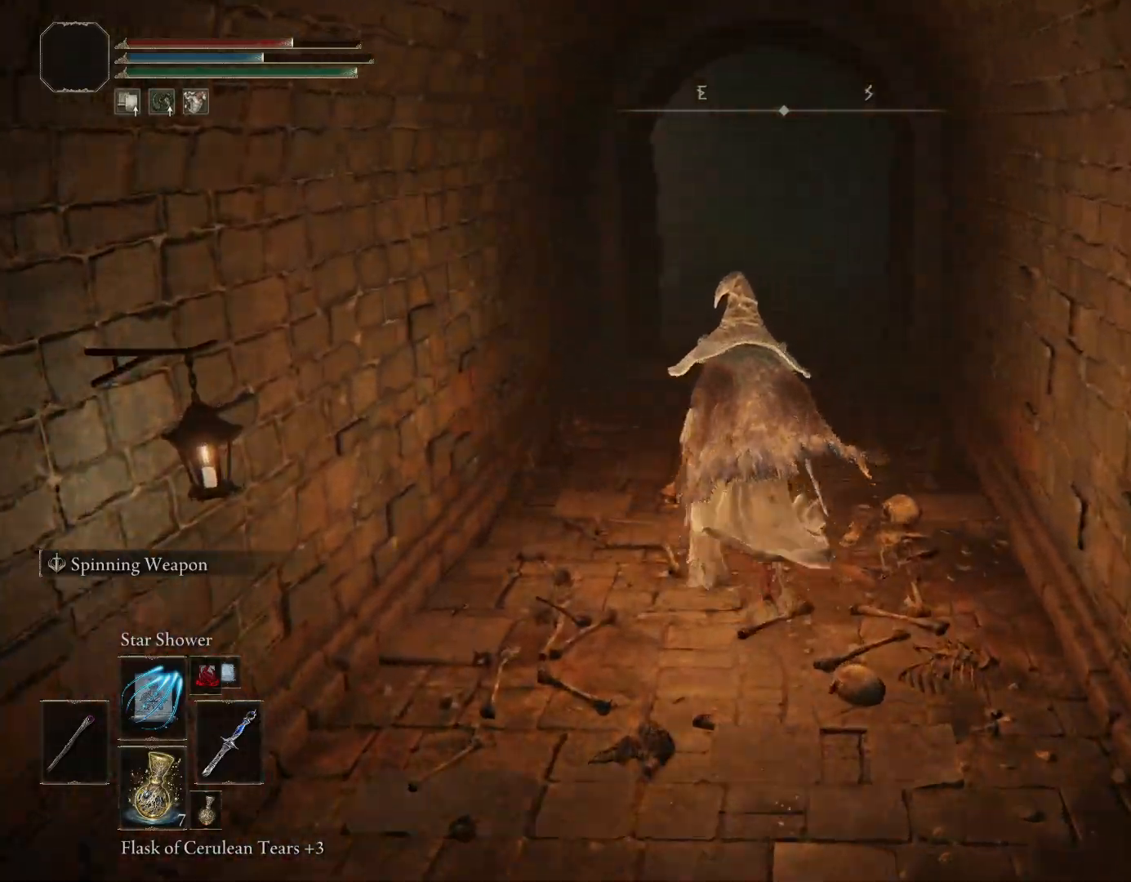
{"buttons": ["CIRCLE"], "left_stick": "up", "right_stick": "down", "events": [[400, "right_stick", "down"]]}
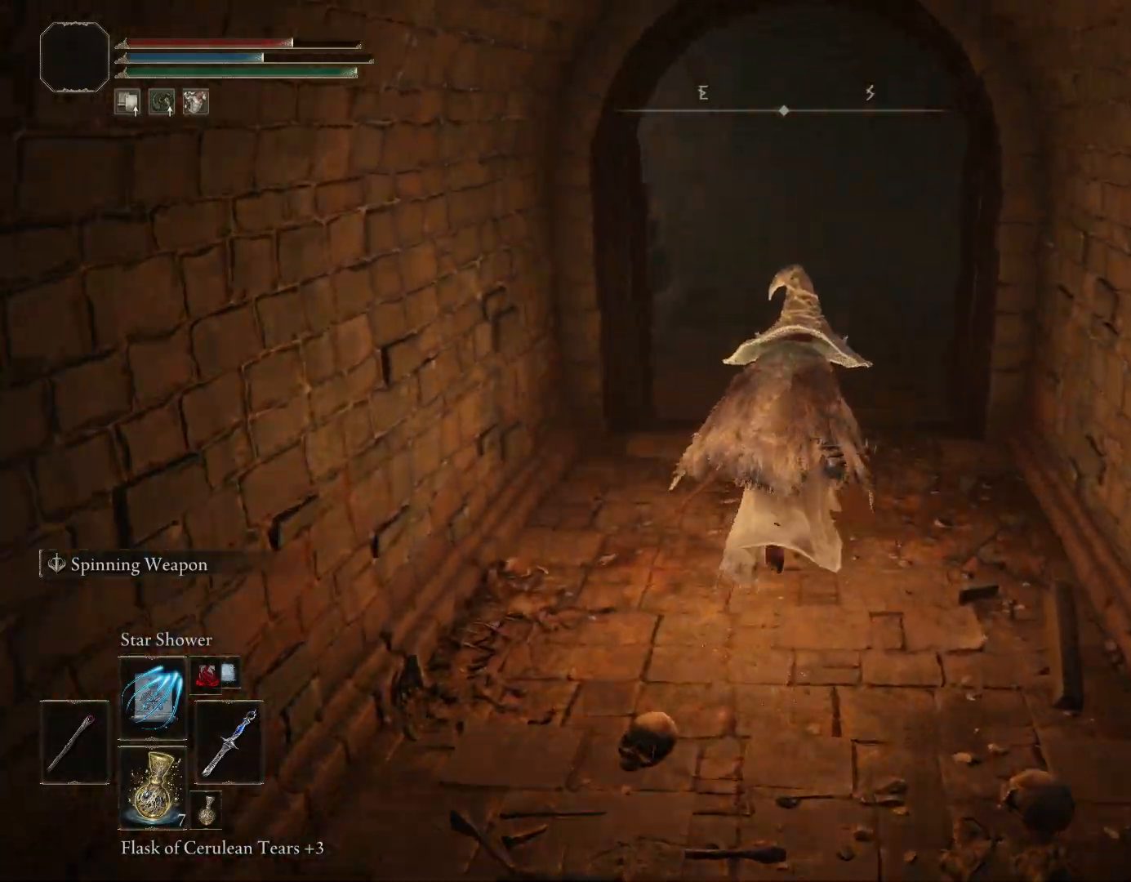
{"buttons": ["CIRCLE"], "left_stick": "up", "right_stick": "center", "events": [[133, "right_stick", "center"]]}
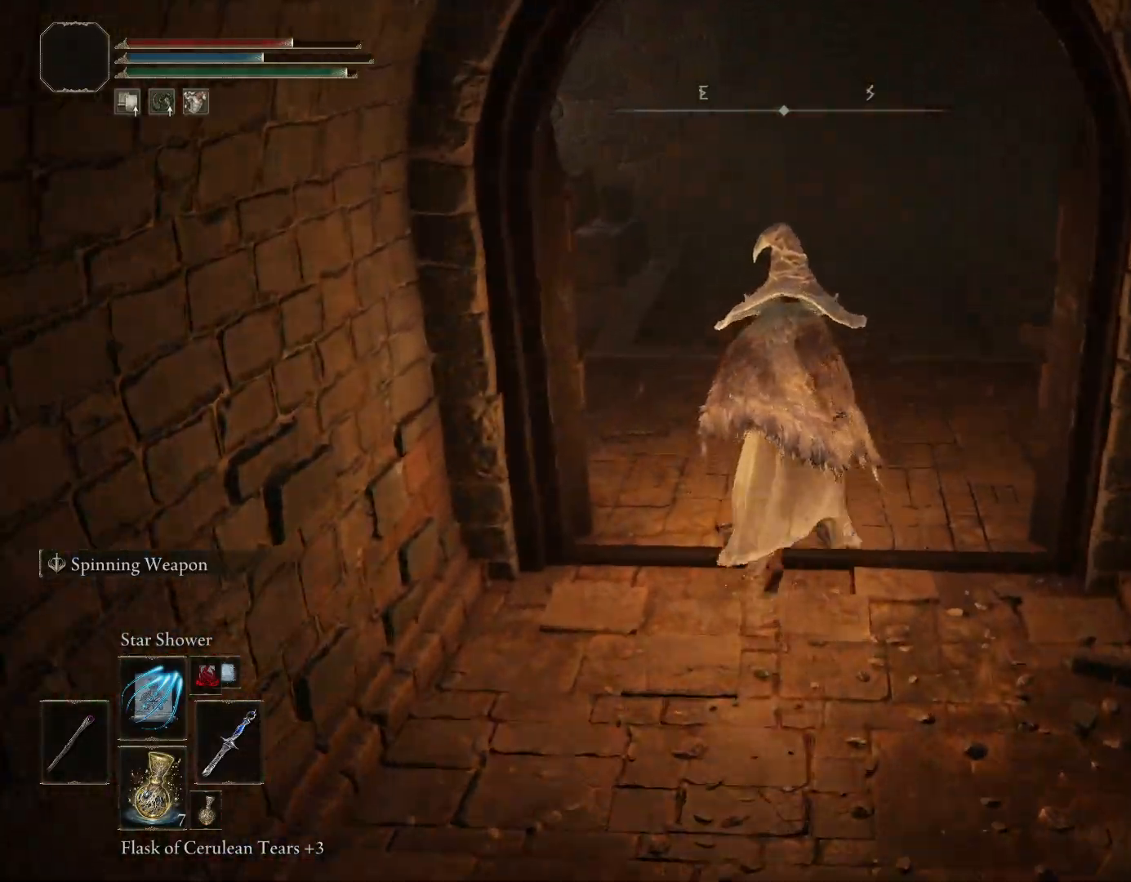
{"buttons": [], "left_stick": "up", "right_stick": "down-left", "events": [[167, "CIRCLE", "up"], [183, "right_stick", "down-left"]]}
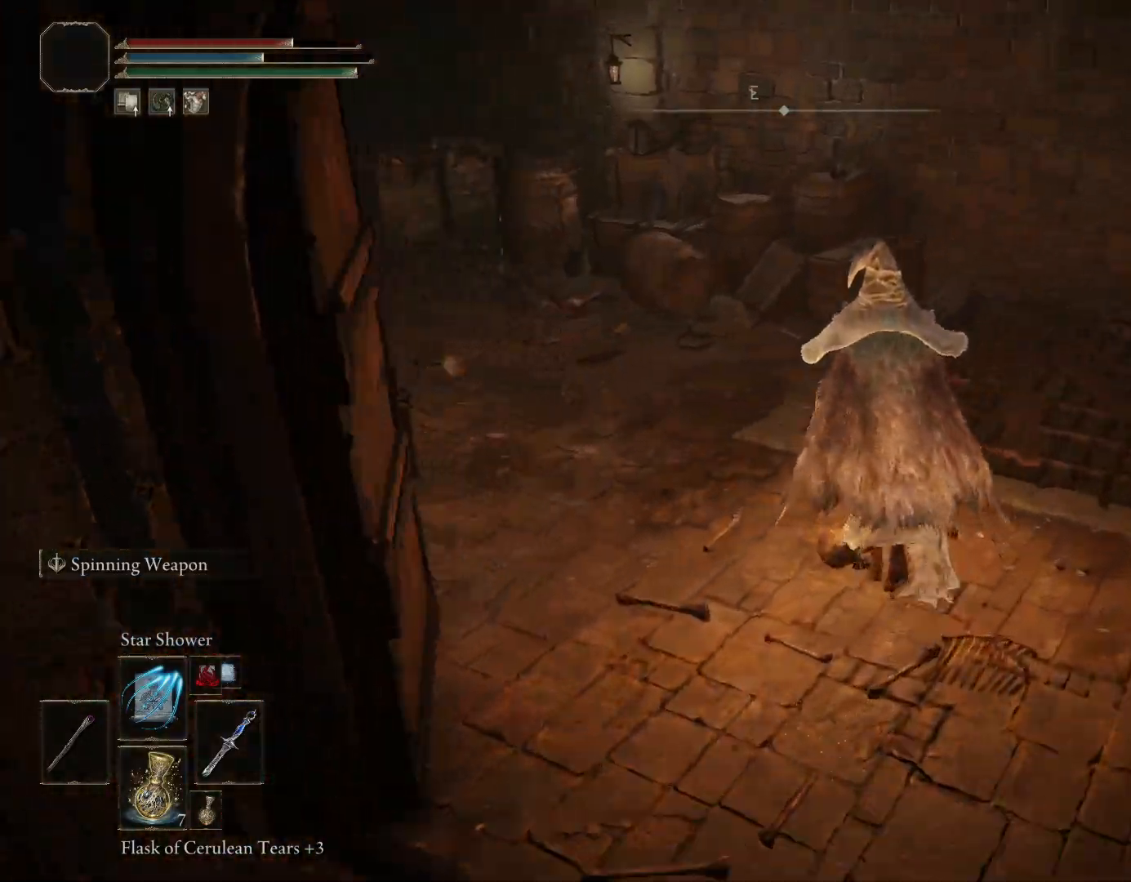
{"buttons": ["CIRCLE"], "left_stick": "up", "right_stick": "center", "events": [[250, "CIRCLE", "down"], [400, "right_stick", "center"]]}
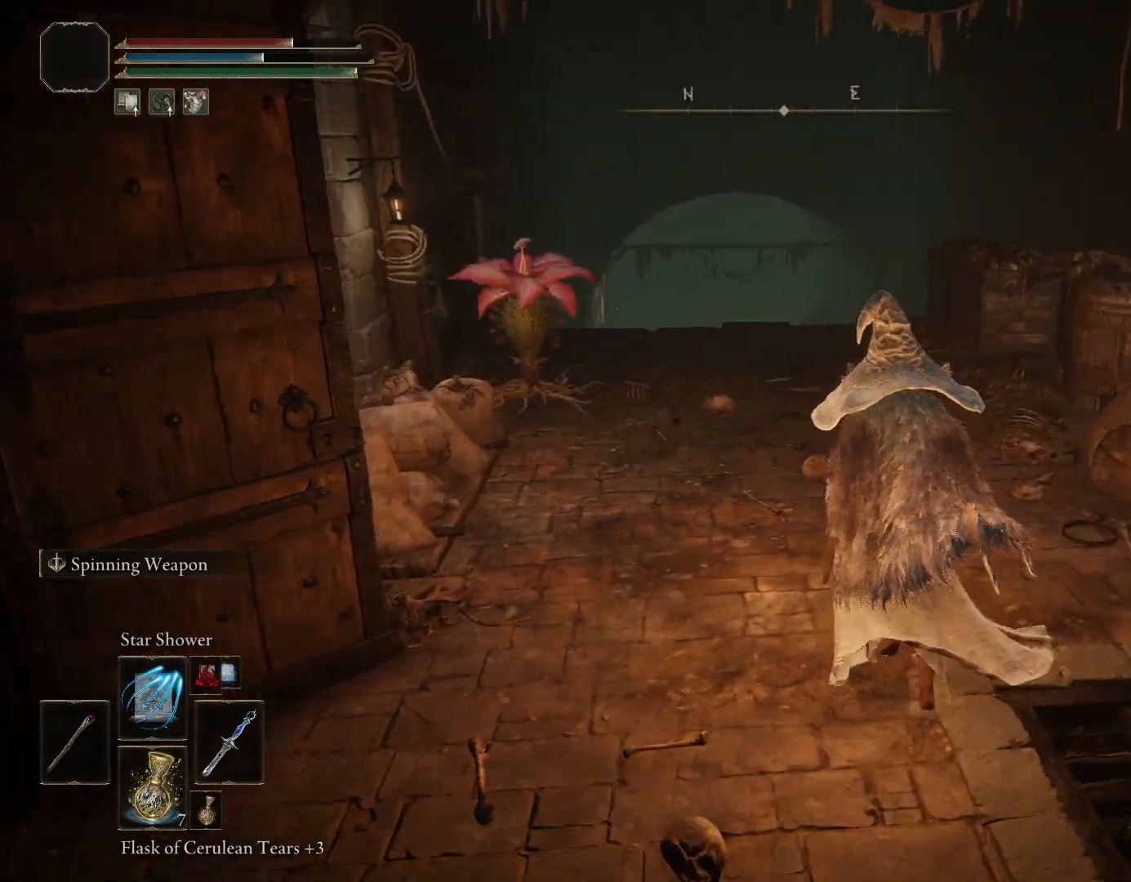
{"buttons": ["CIRCLE"], "left_stick": "up", "right_stick": "down", "events": [[183, "right_stick", "down"]]}
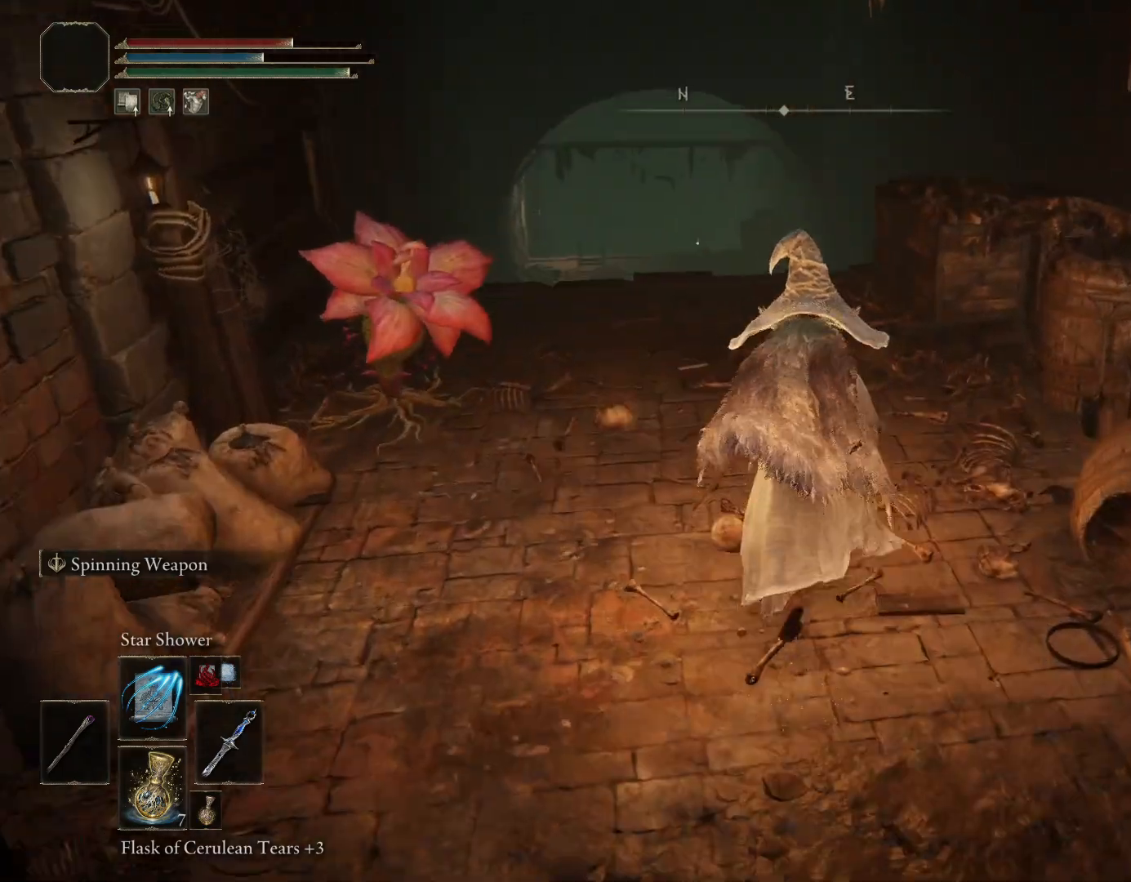
{"buttons": ["CIRCLE"], "left_stick": "up", "right_stick": "down", "events": []}
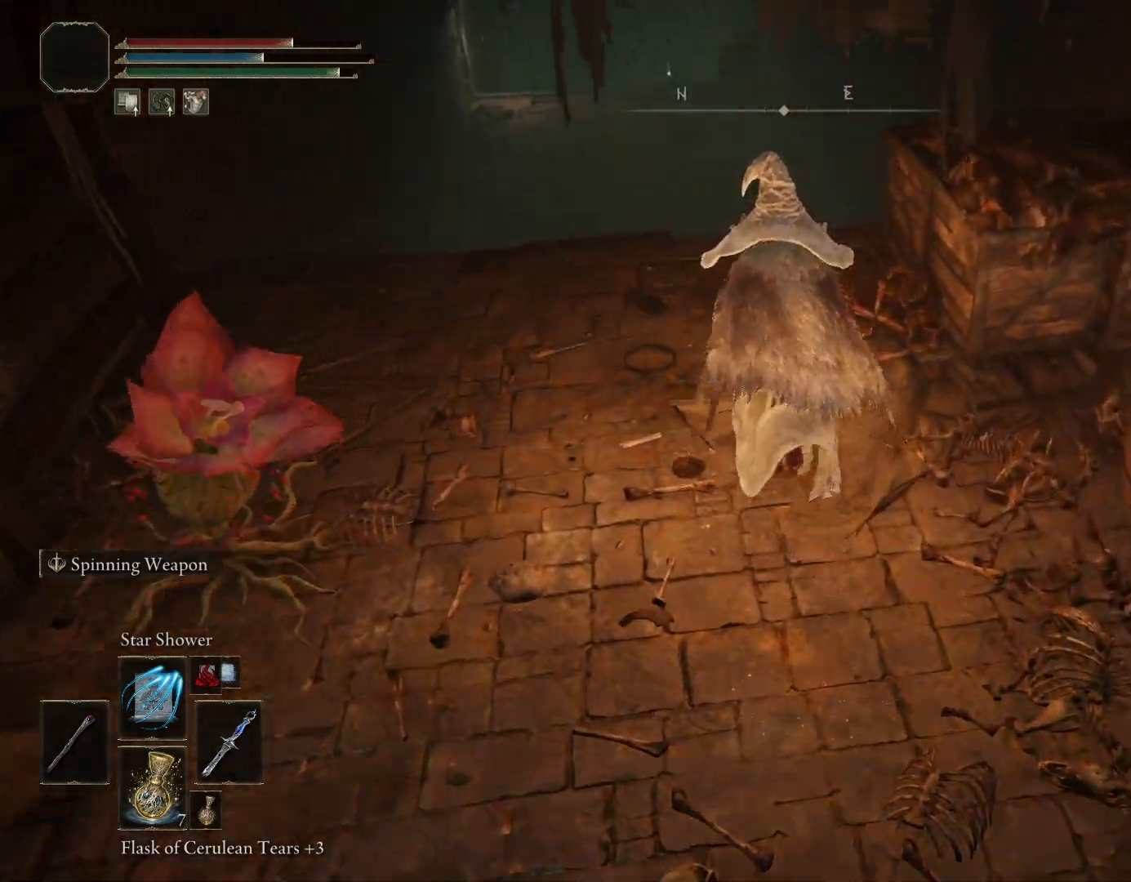
{"buttons": ["CIRCLE"], "left_stick": "up-left", "right_stick": "down", "events": [[300, "left_stick", "up-left"]]}
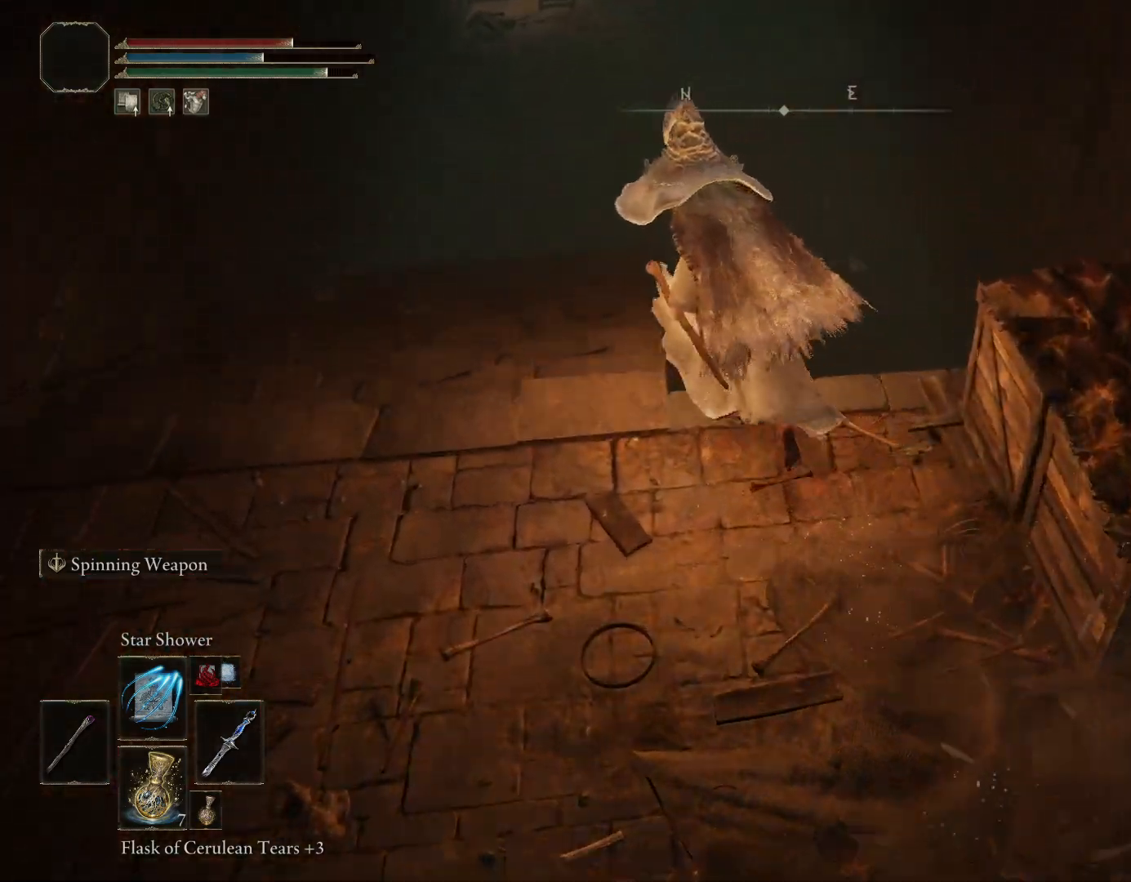
{"buttons": ["CIRCLE"], "left_stick": "up", "right_stick": "center", "events": [[200, "left_stick", "up"], [217, "right_stick", "center"]]}
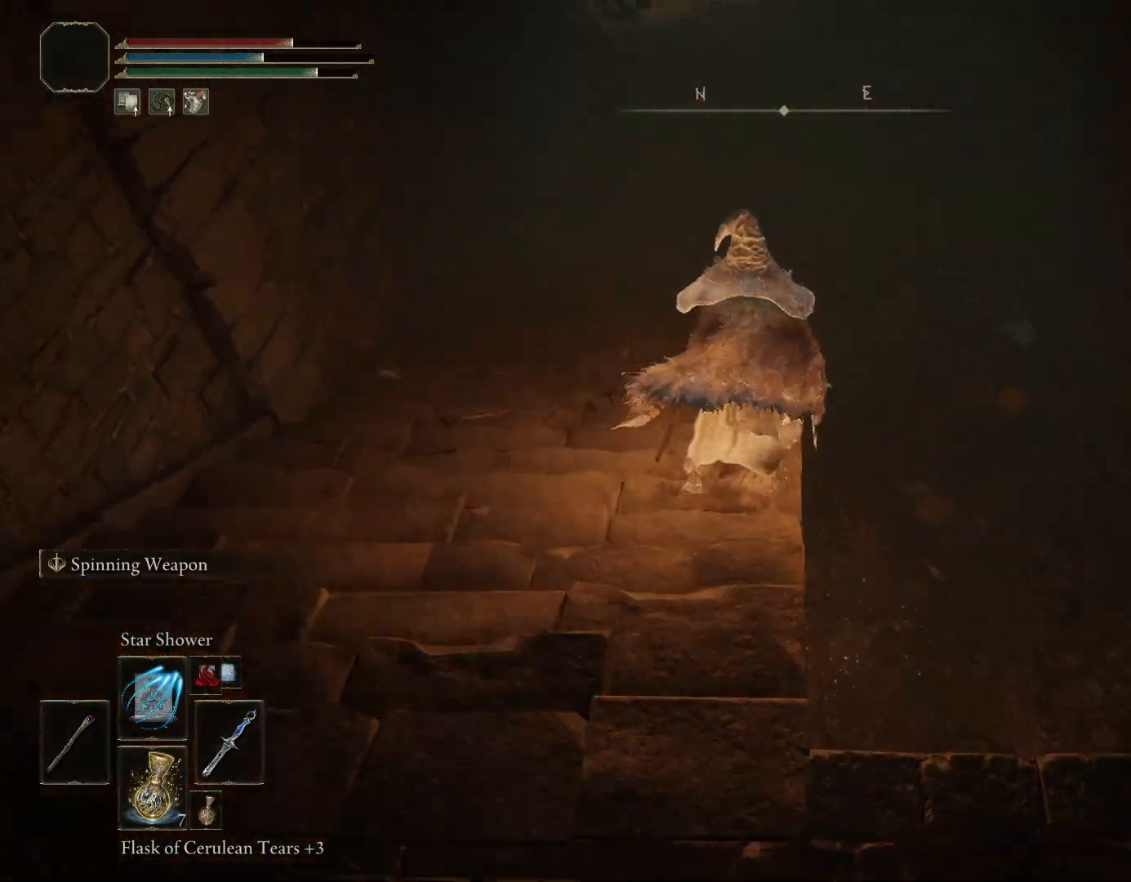
{"buttons": ["CIRCLE"], "left_stick": "up", "right_stick": "center", "events": [[150, "right_stick", "up"], [350, "right_stick", "center"]]}
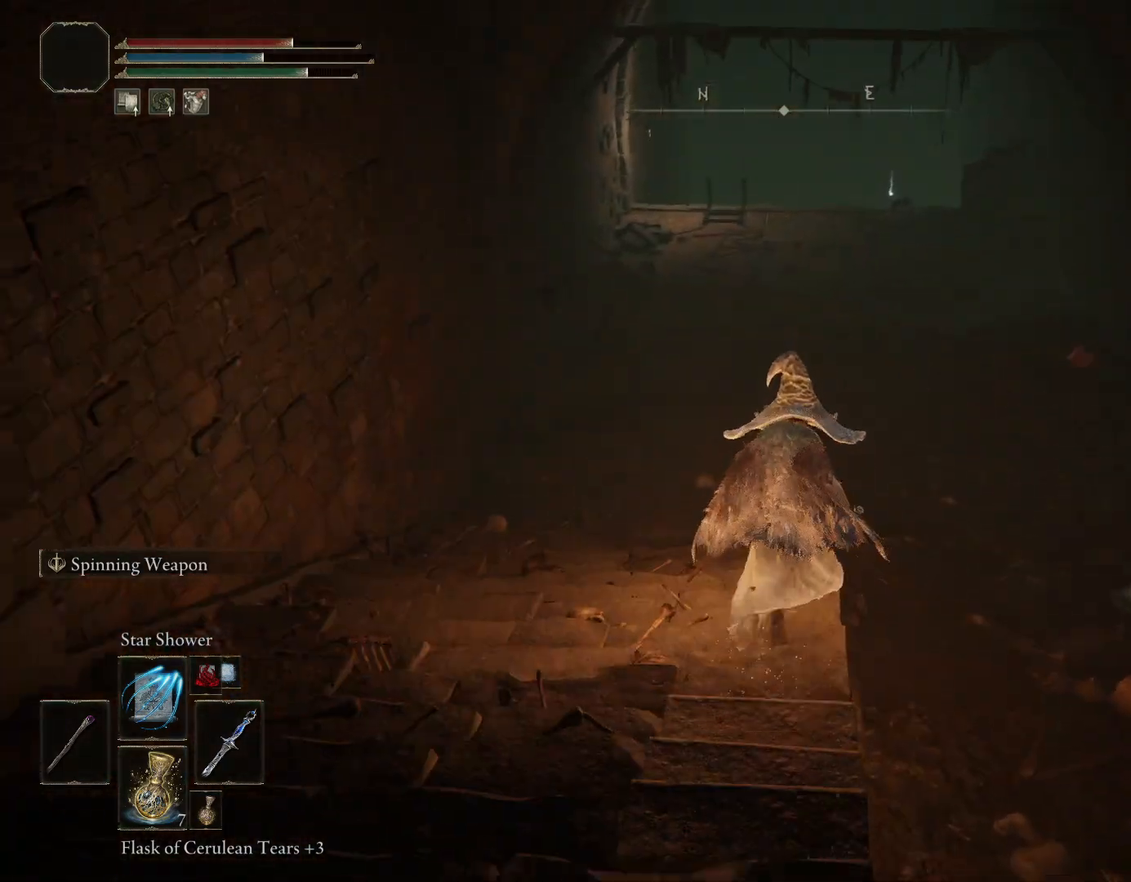
{"buttons": ["CIRCLE"], "left_stick": "up", "right_stick": "center", "events": [[100, "right_stick", "up"], [250, "right_stick", "center"]]}
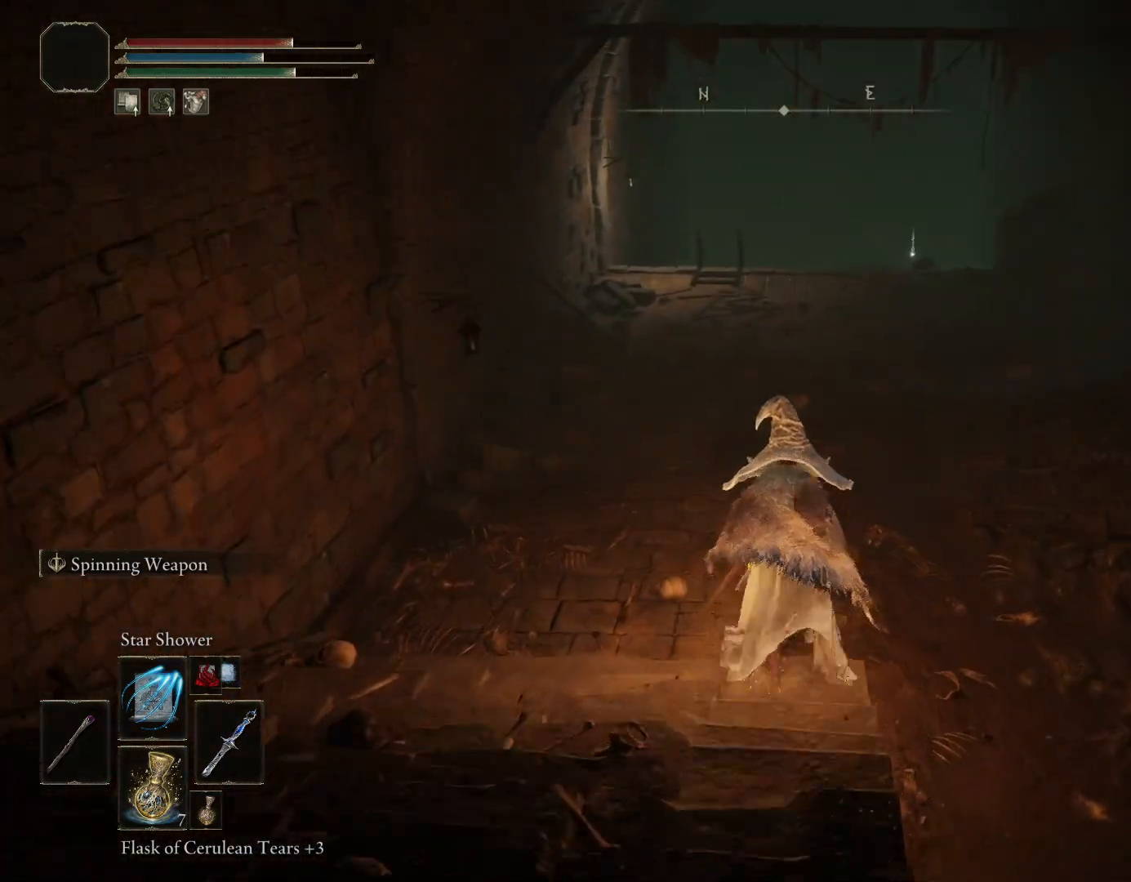
{"buttons": ["CIRCLE"], "left_stick": "up", "right_stick": "down", "events": [[317, "right_stick", "down"]]}
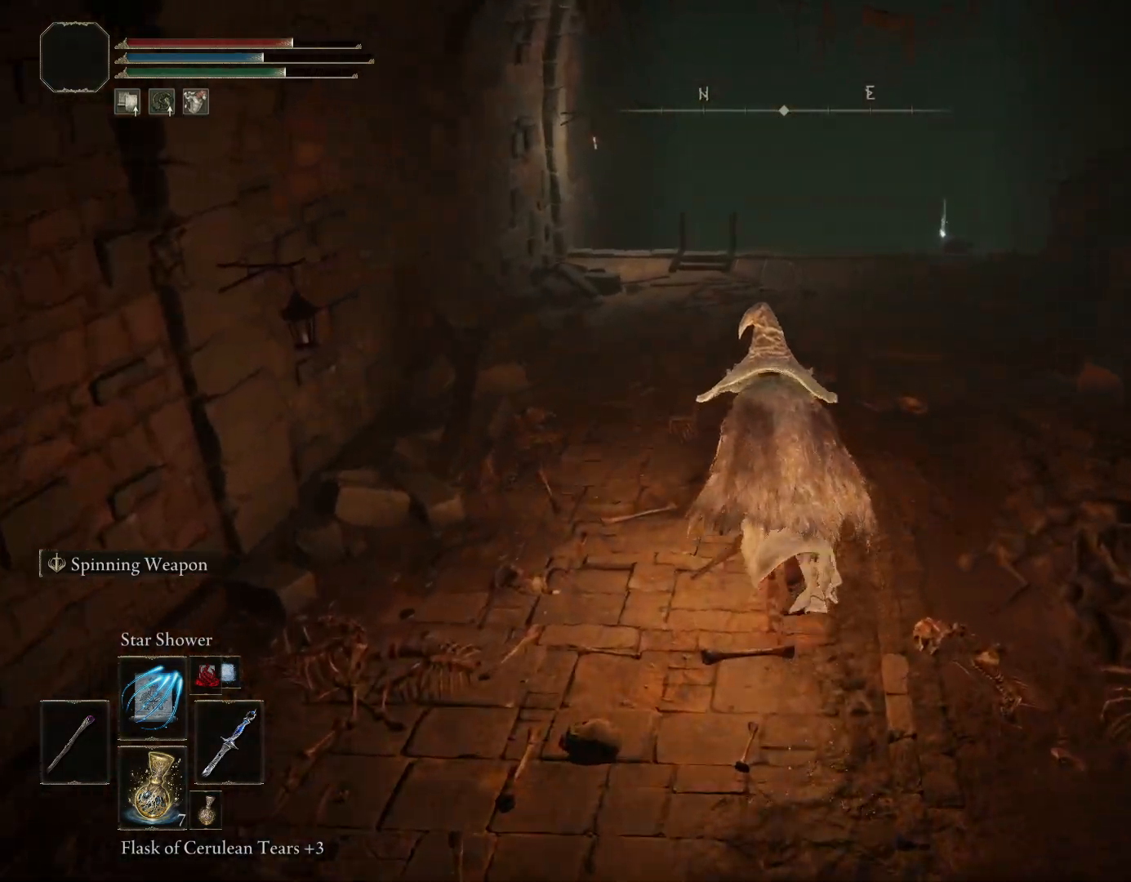
{"buttons": ["CIRCLE"], "left_stick": "up", "right_stick": "down", "events": []}
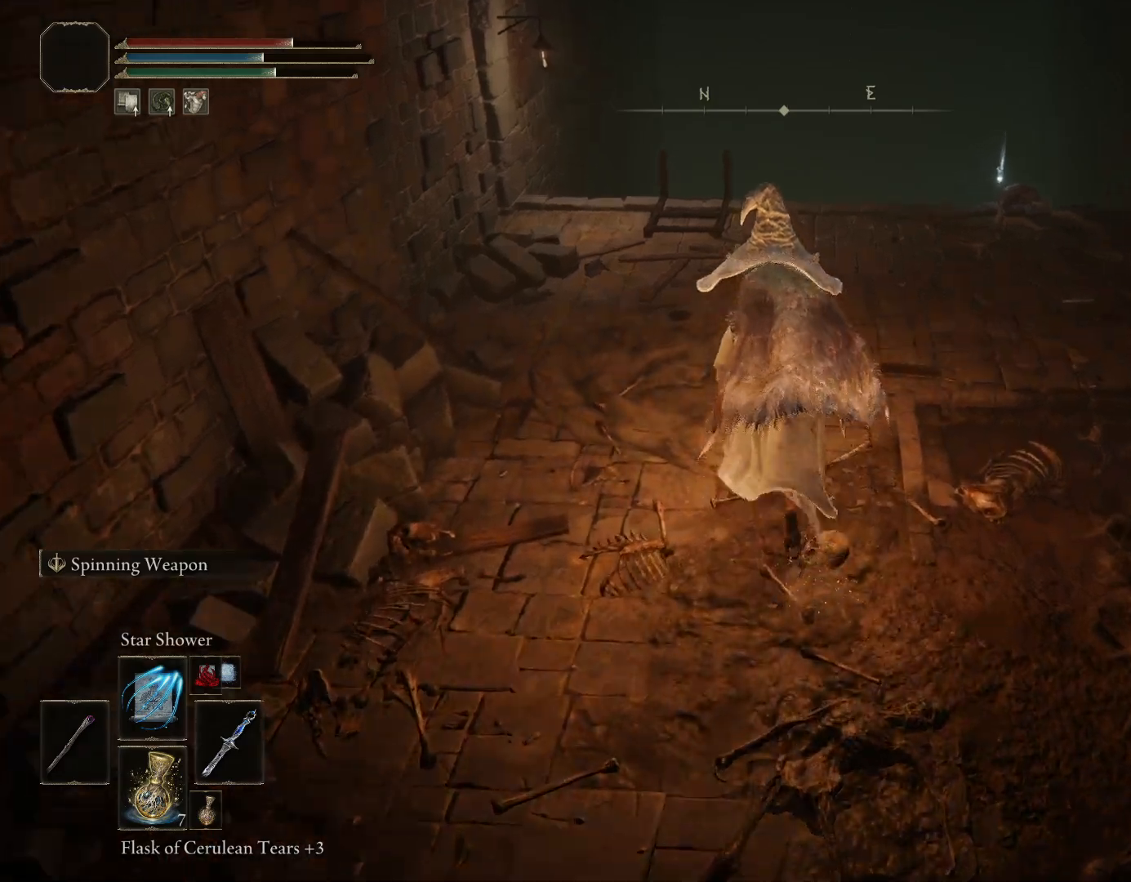
{"buttons": [], "left_stick": "up", "right_stick": "down", "events": [[400, "CIRCLE", "up"]]}
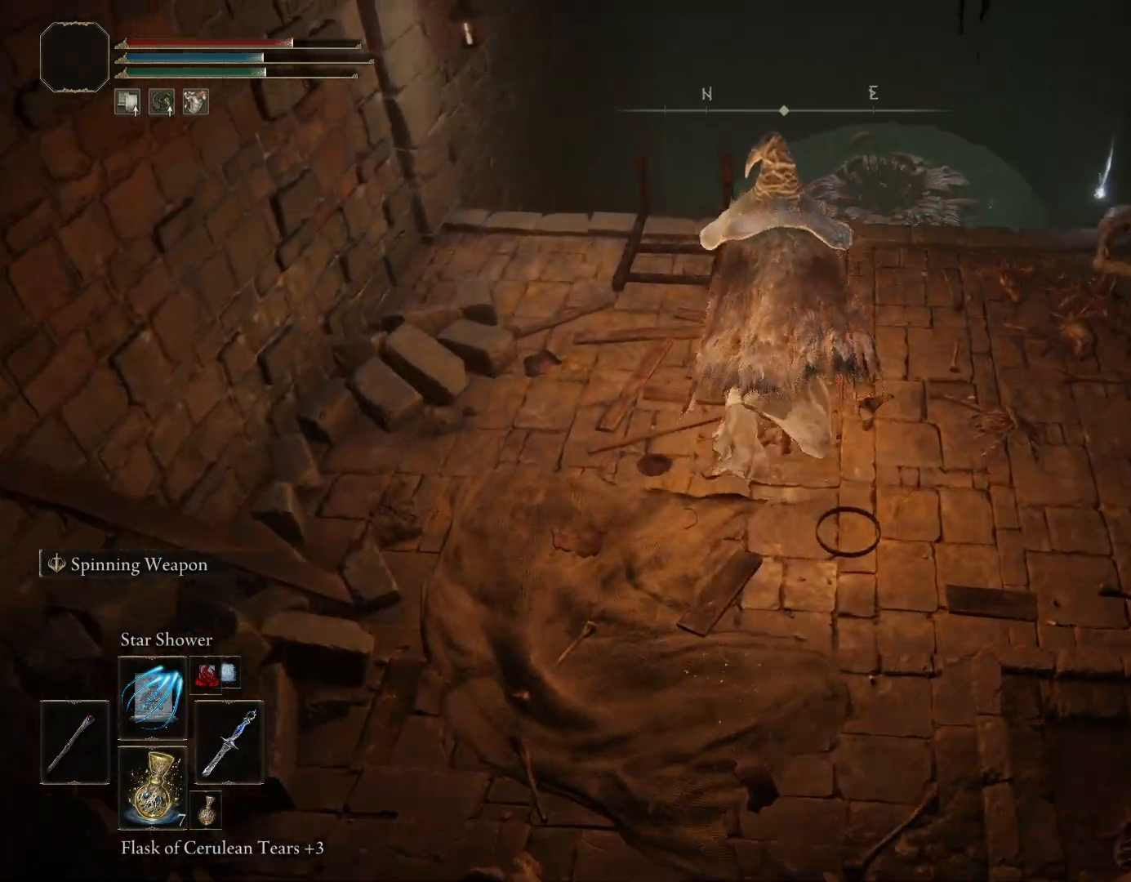
{"buttons": [], "left_stick": "right", "right_stick": "down", "events": [[350, "left_stick", "up-right"], [450, "left_stick", "right"]]}
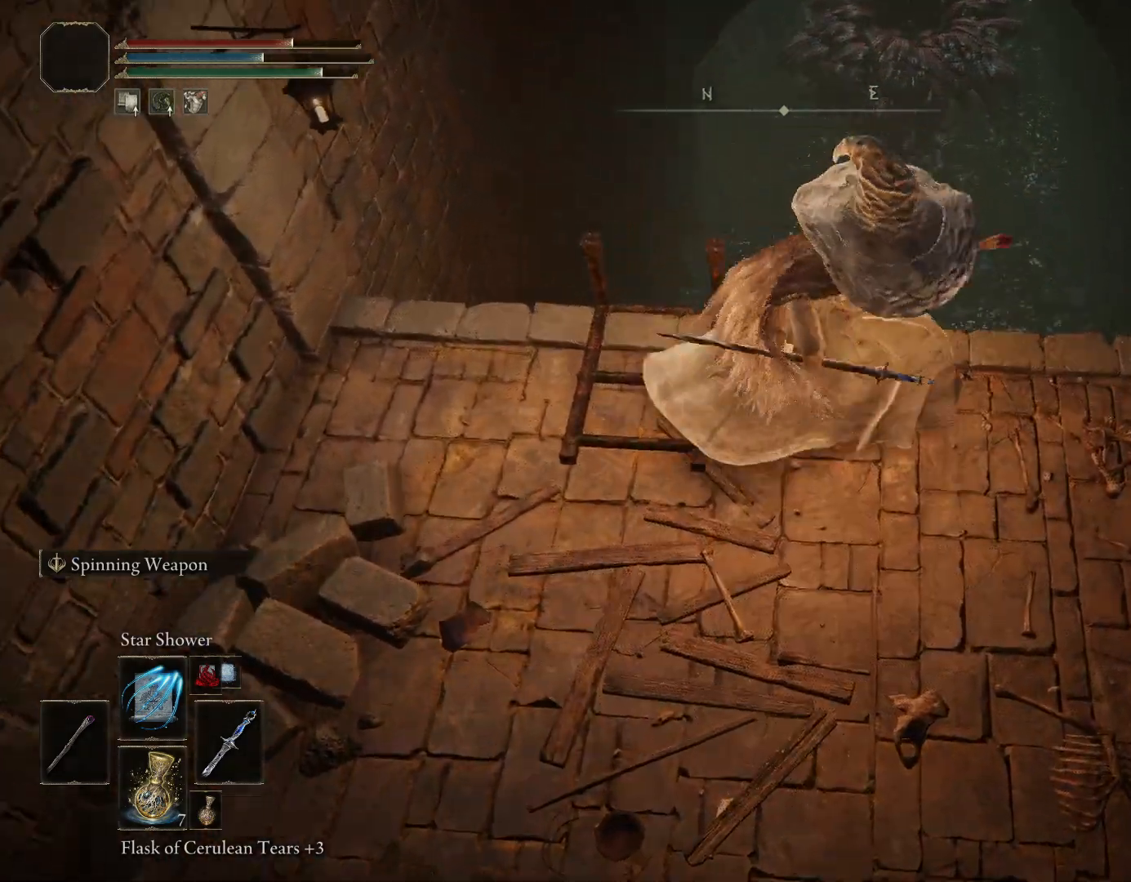
{"buttons": [], "left_stick": "up-right", "right_stick": "down", "events": [[17, "left_stick", "down-right"], [117, "left_stick", "down-left"], [233, "right_stick", "center"], [367, "left_stick", "up-left"], [467, "right_stick", "down"], [483, "left_stick", "up-right"]]}